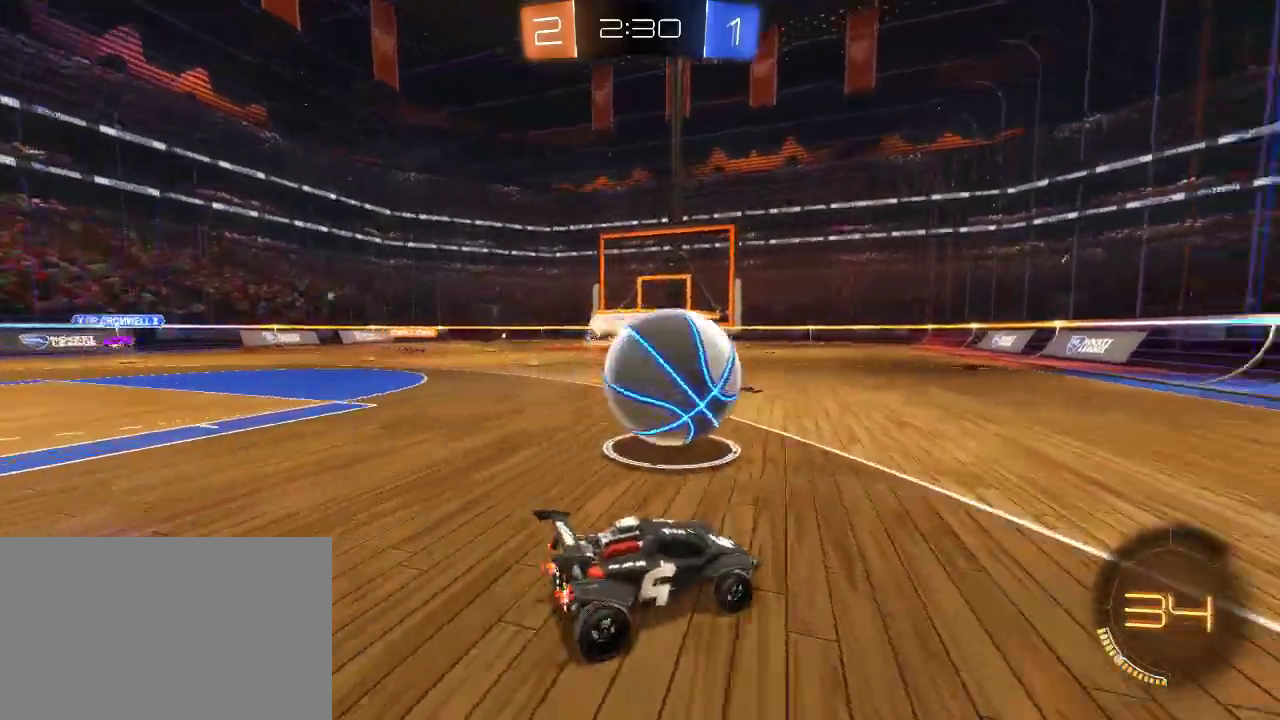
Gameplay with a controller (PlayStation layout); each line is a JSON object with the inputs held at the frame after it. "events" lists button and stick changes between this image and that frame as [ms after this image, input, new state], when the widget could be followed in between.
{"buttons": ["R2"], "left_stick": "center", "right_stick": "center", "events": [[17, "R2", "up"], [83, "L2", "down"], [117, "left_stick", "right"], [167, "L2", "up"], [167, "R2", "down"], [383, "left_stick", "center"]]}
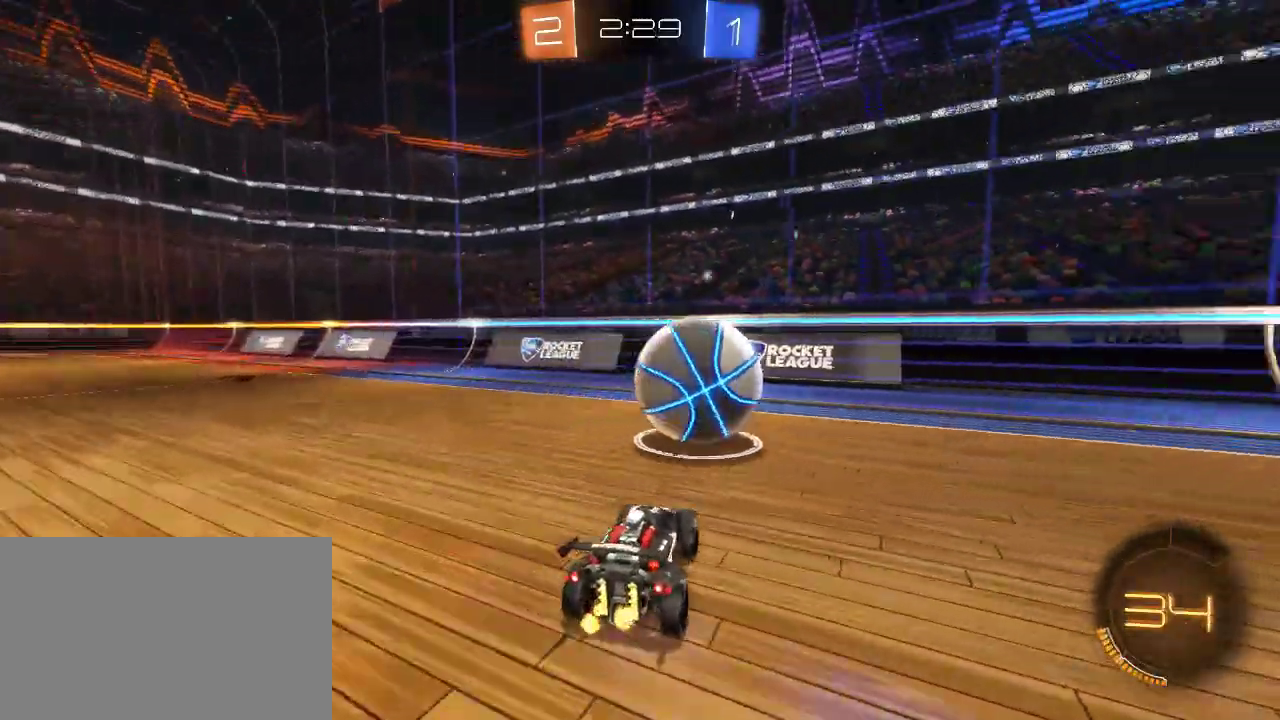
{"buttons": ["R2"], "left_stick": "center", "right_stick": "center", "events": []}
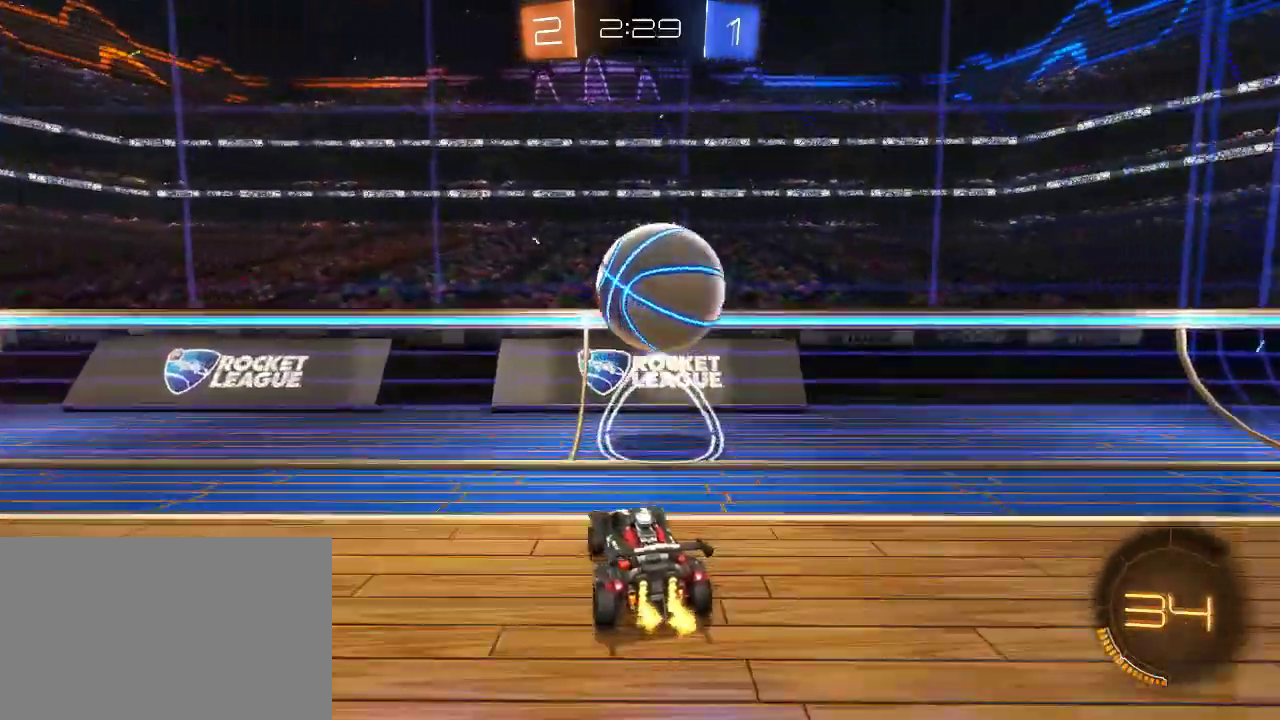
{"buttons": ["CIRCLE", "R2"], "left_stick": "right", "right_stick": "center", "events": [[417, "CIRCLE", "down"], [417, "left_stick", "right"]]}
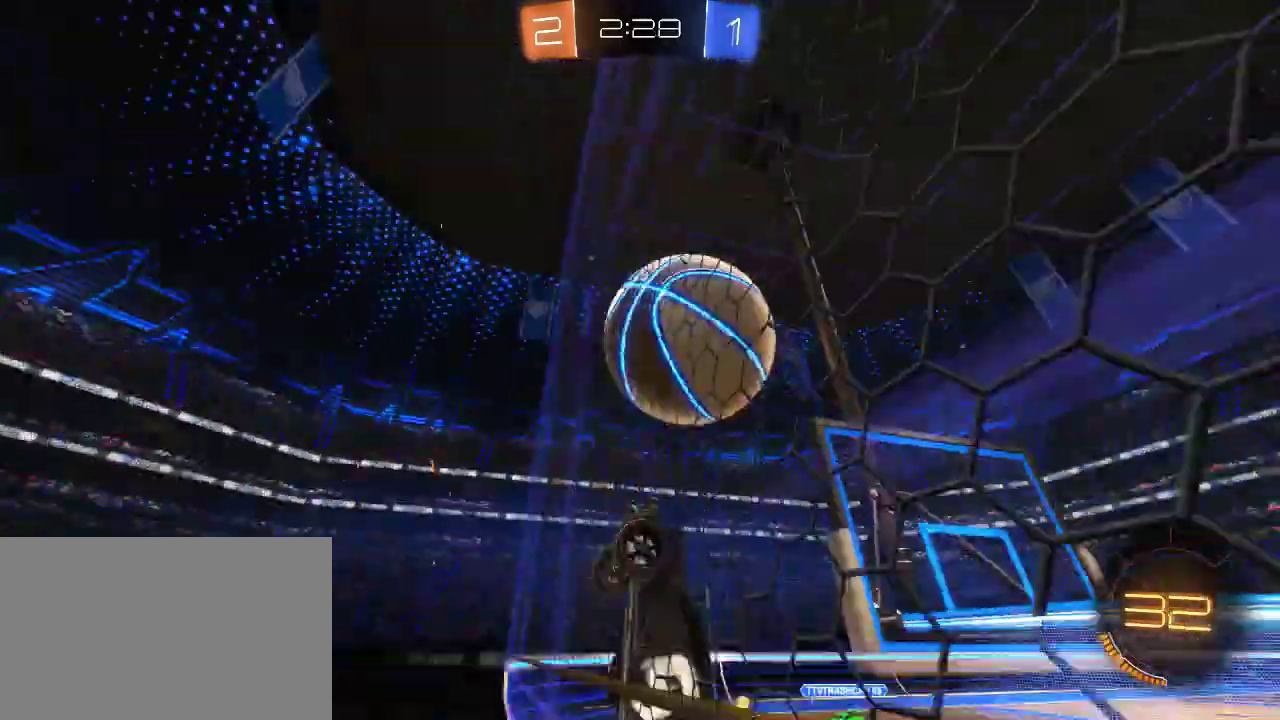
{"buttons": ["R2"], "left_stick": "up-right", "right_stick": "center", "events": [[17, "CROSS", "down"], [67, "left_stick", "up-right"], [100, "CROSS", "up"], [150, "CROSS", "down"], [267, "CIRCLE", "up"], [283, "CROSS", "up"]]}
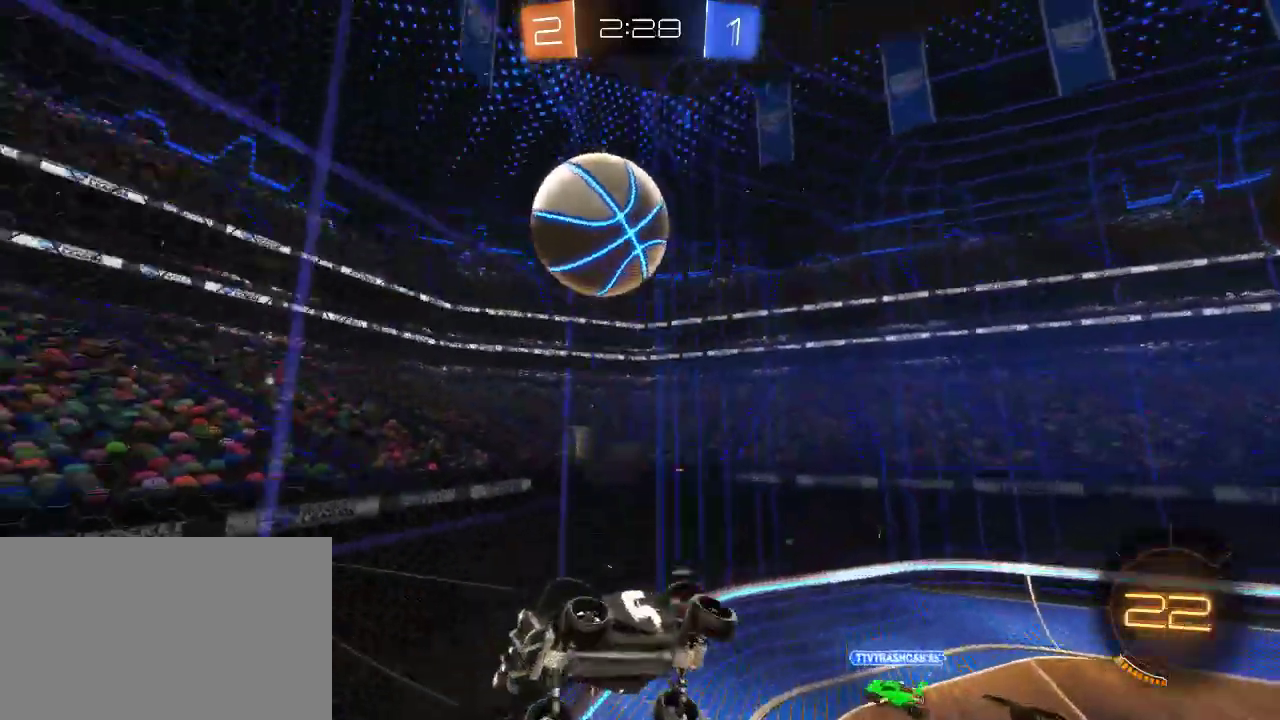
{"buttons": ["SQUARE", "R2"], "left_stick": "left", "right_stick": "center", "events": [[167, "left_stick", "left"], [200, "SQUARE", "down"]]}
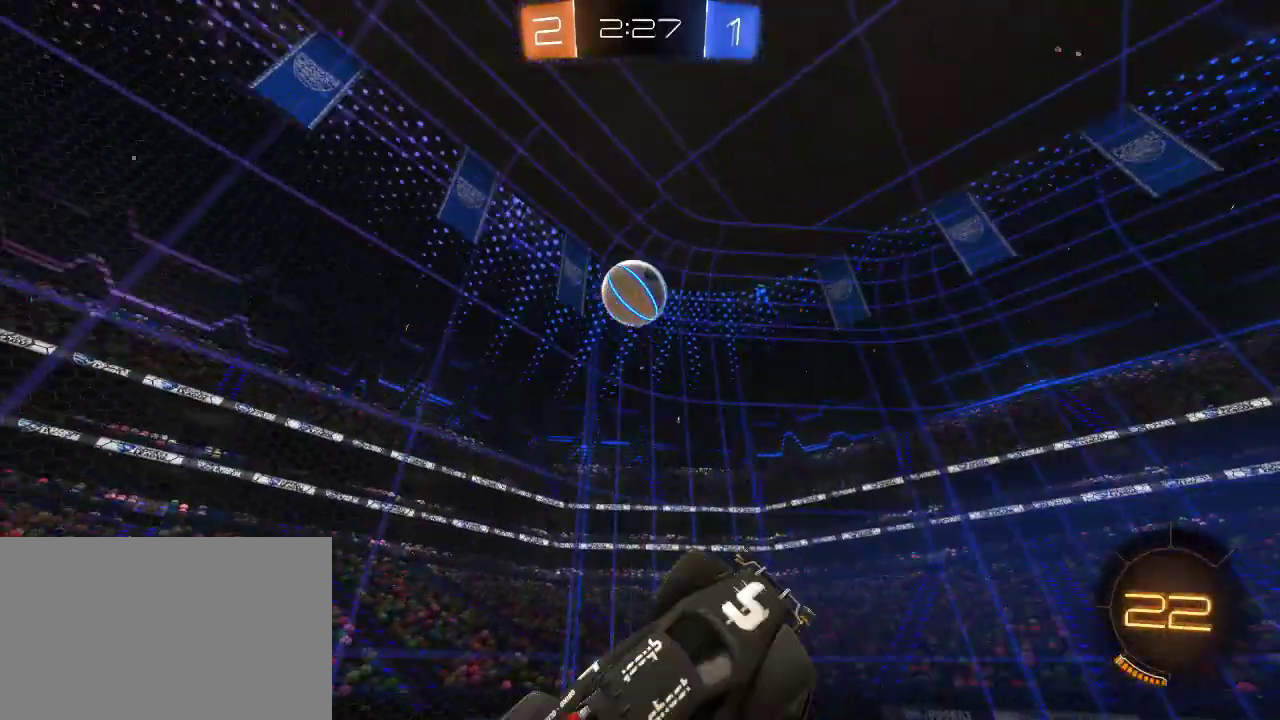
{"buttons": ["R2"], "left_stick": "center", "right_stick": "center", "events": [[100, "SQUARE", "up"], [100, "left_stick", "center"], [200, "left_stick", "right"], [350, "left_stick", "down-right"], [400, "left_stick", "down"], [483, "left_stick", "center"]]}
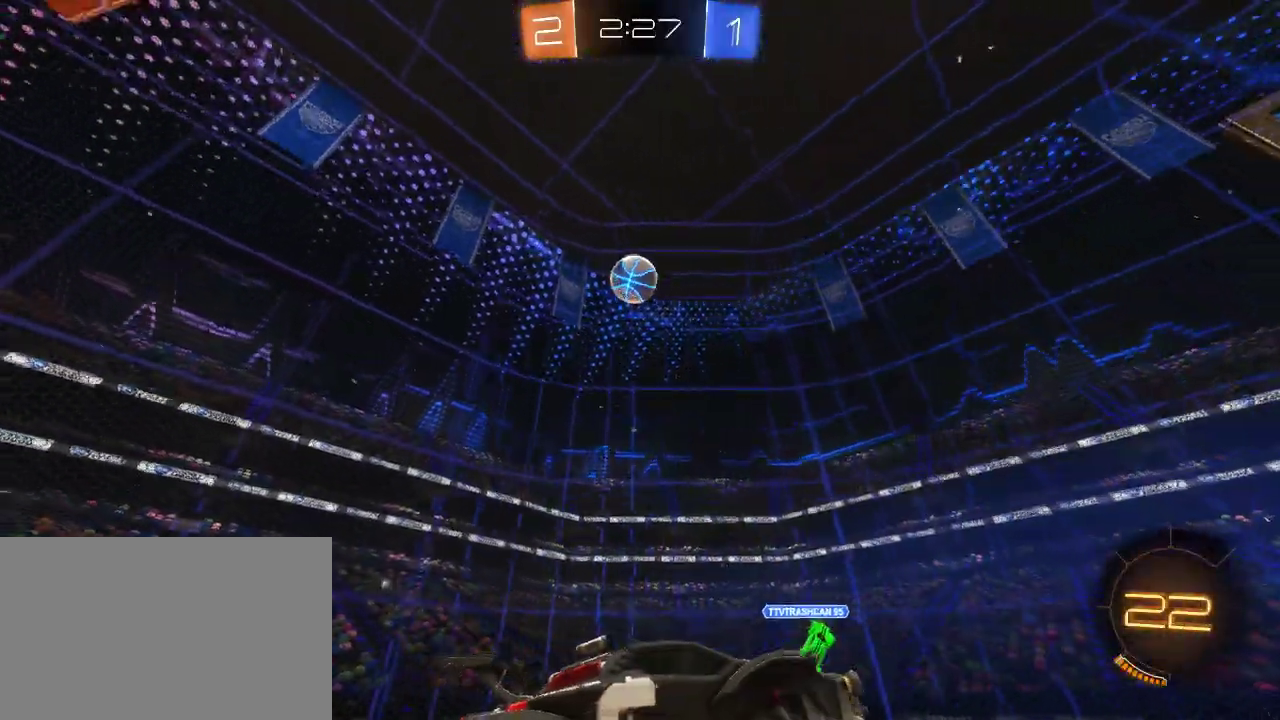
{"buttons": ["R2"], "left_stick": "right", "right_stick": "center", "events": [[167, "left_stick", "right"]]}
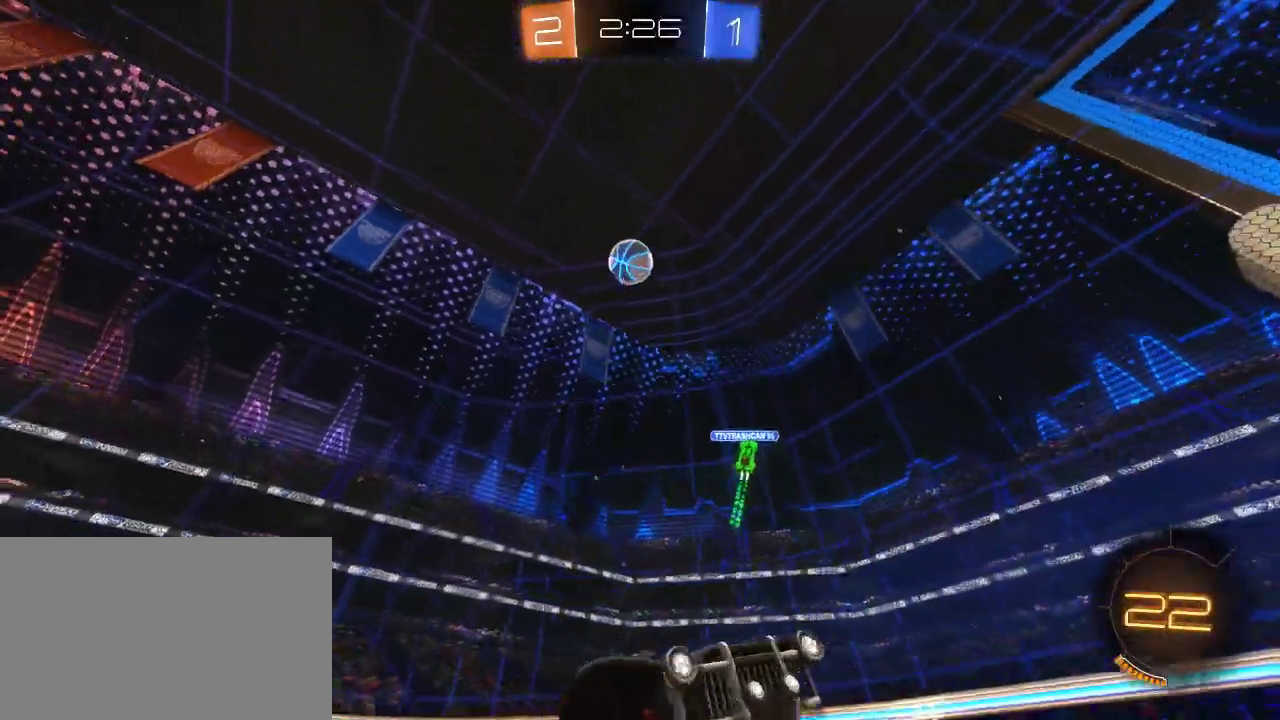
{"buttons": ["R2"], "left_stick": "center", "right_stick": "center", "events": [[500, "left_stick", "center"]]}
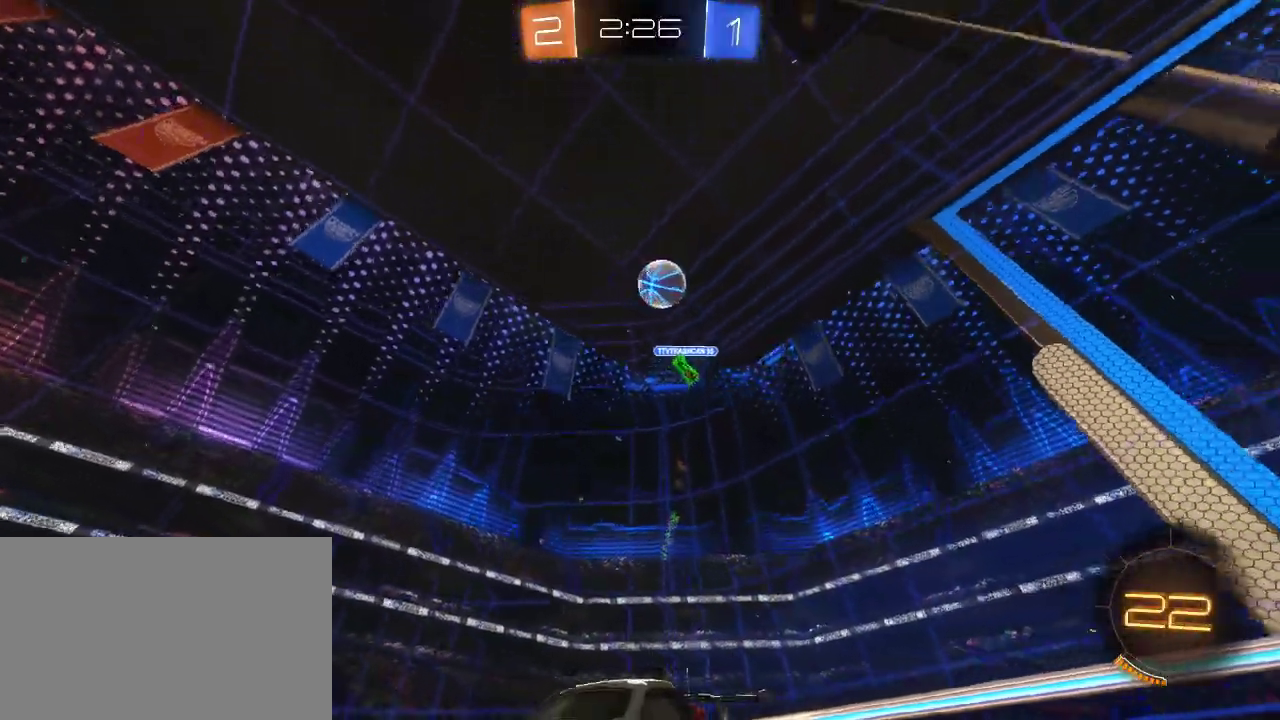
{"buttons": ["R2"], "left_stick": "left", "right_stick": "center", "events": [[83, "left_stick", "left"], [217, "left_stick", "center"], [367, "left_stick", "left"]]}
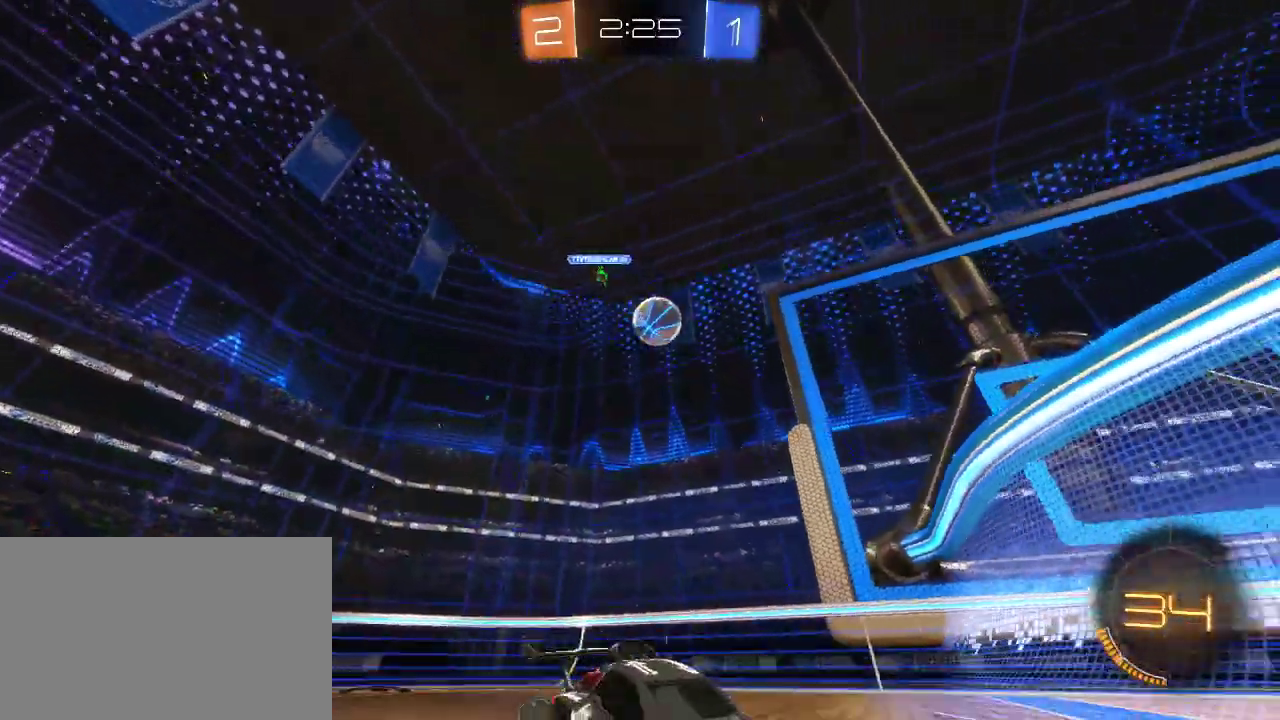
{"buttons": ["R2"], "left_stick": "right", "right_stick": "center", "events": [[83, "left_stick", "up-left"], [183, "left_stick", "right"]]}
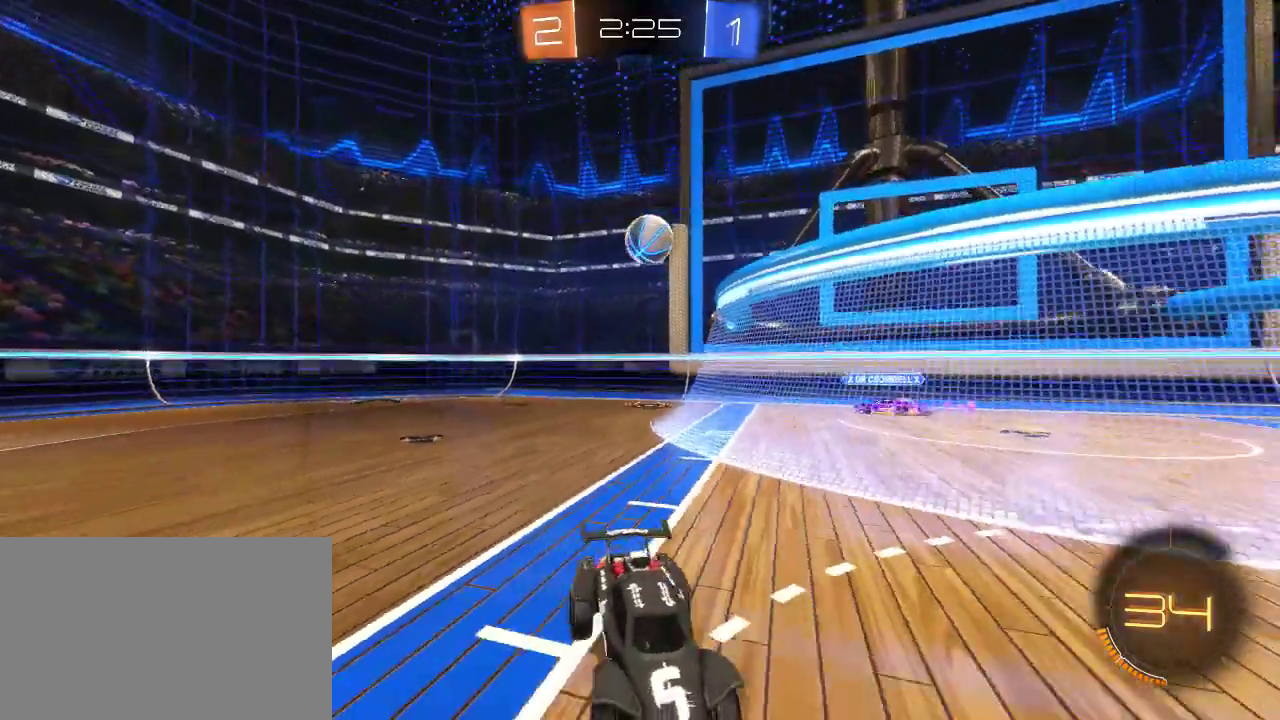
{"buttons": ["R2"], "left_stick": "right", "right_stick": "center", "events": []}
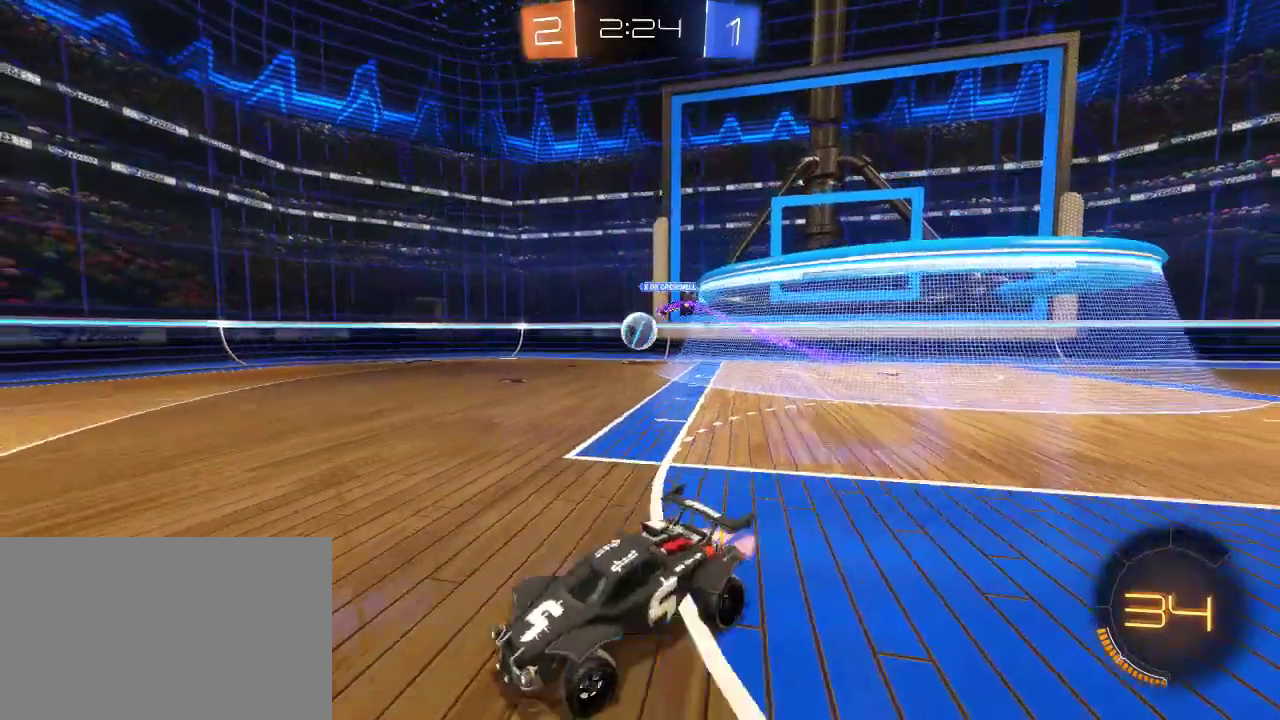
{"buttons": ["R2"], "left_stick": "center", "right_stick": "center", "events": [[450, "left_stick", "center"]]}
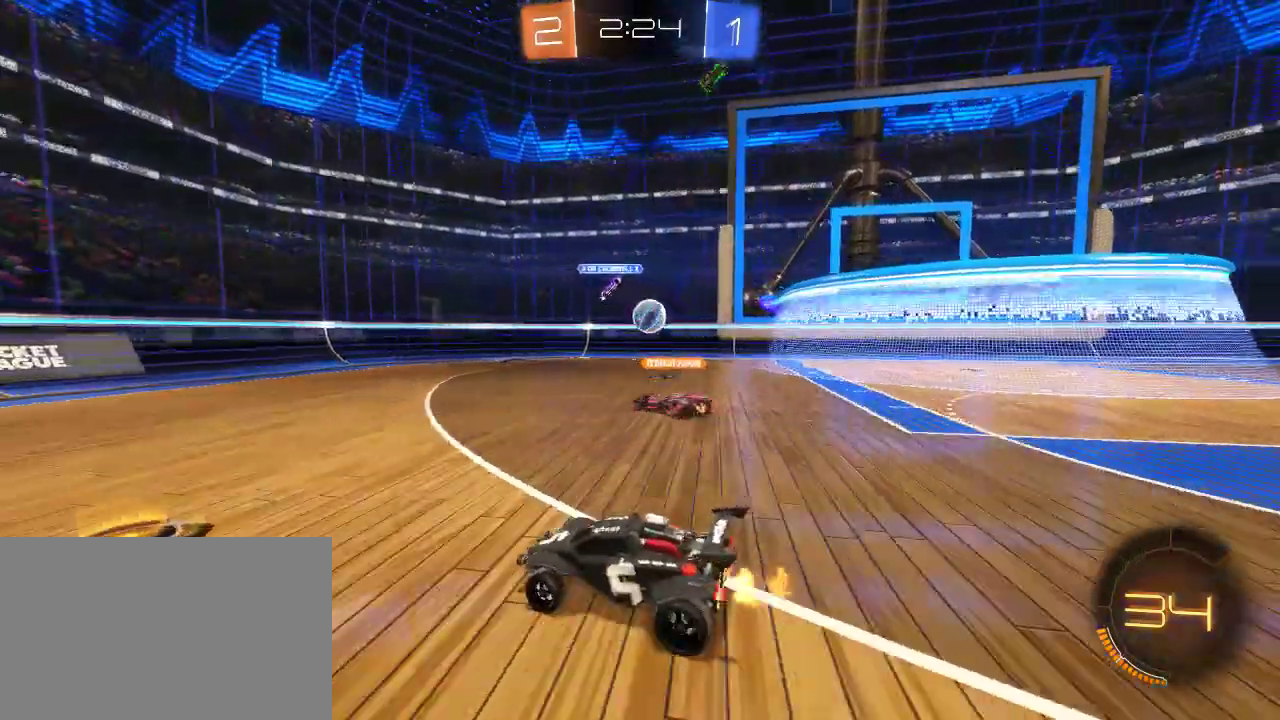
{"buttons": ["SQUARE", "R2"], "left_stick": "right", "right_stick": "center", "events": [[133, "R2", "up"], [133, "left_stick", "left"], [167, "L2", "down"], [233, "left_stick", "center"], [300, "L2", "up"], [300, "R2", "down"], [300, "left_stick", "right"], [367, "SQUARE", "down"]]}
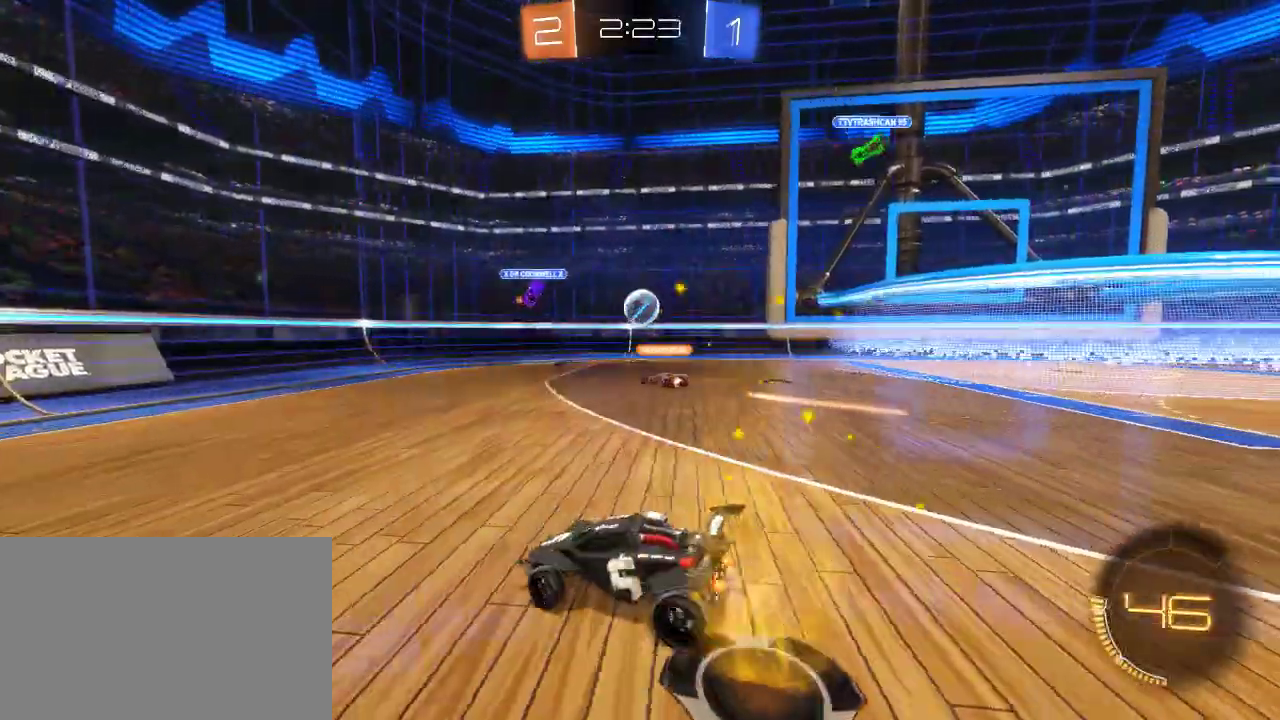
{"buttons": ["R2"], "left_stick": "right", "right_stick": "center", "events": [[33, "SQUARE", "up"]]}
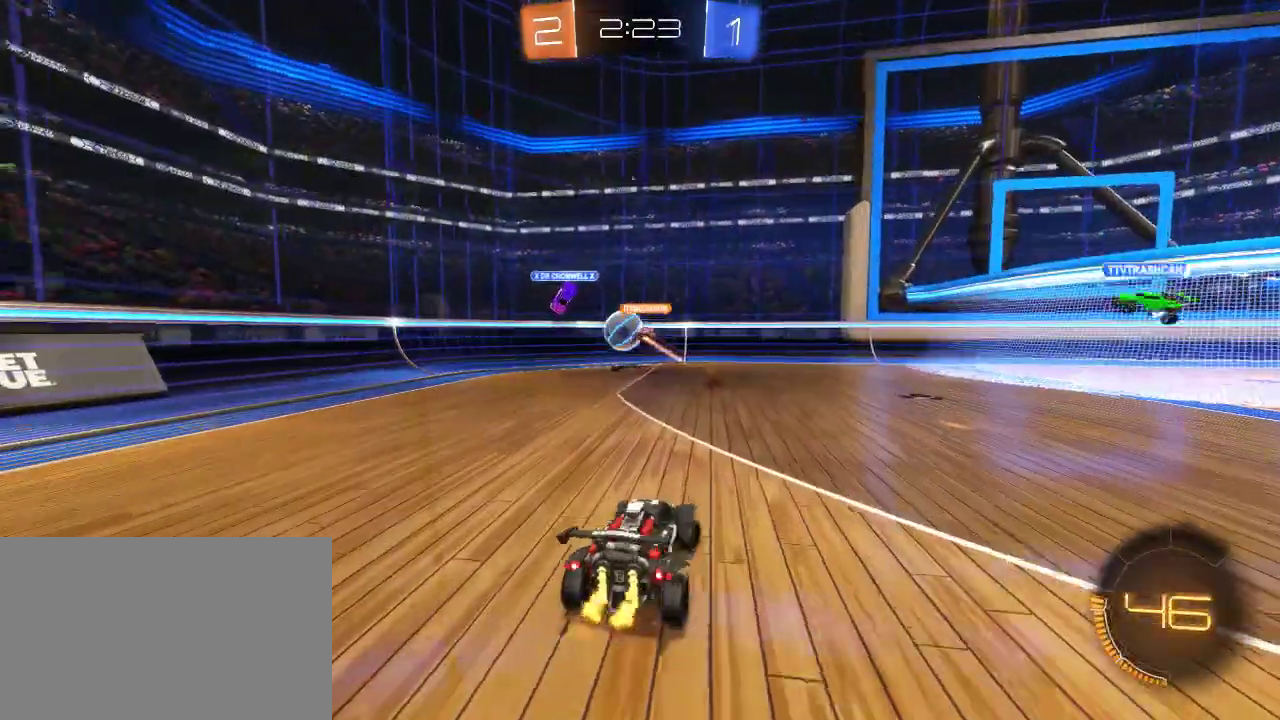
{"buttons": [], "left_stick": "center", "right_stick": "center"}
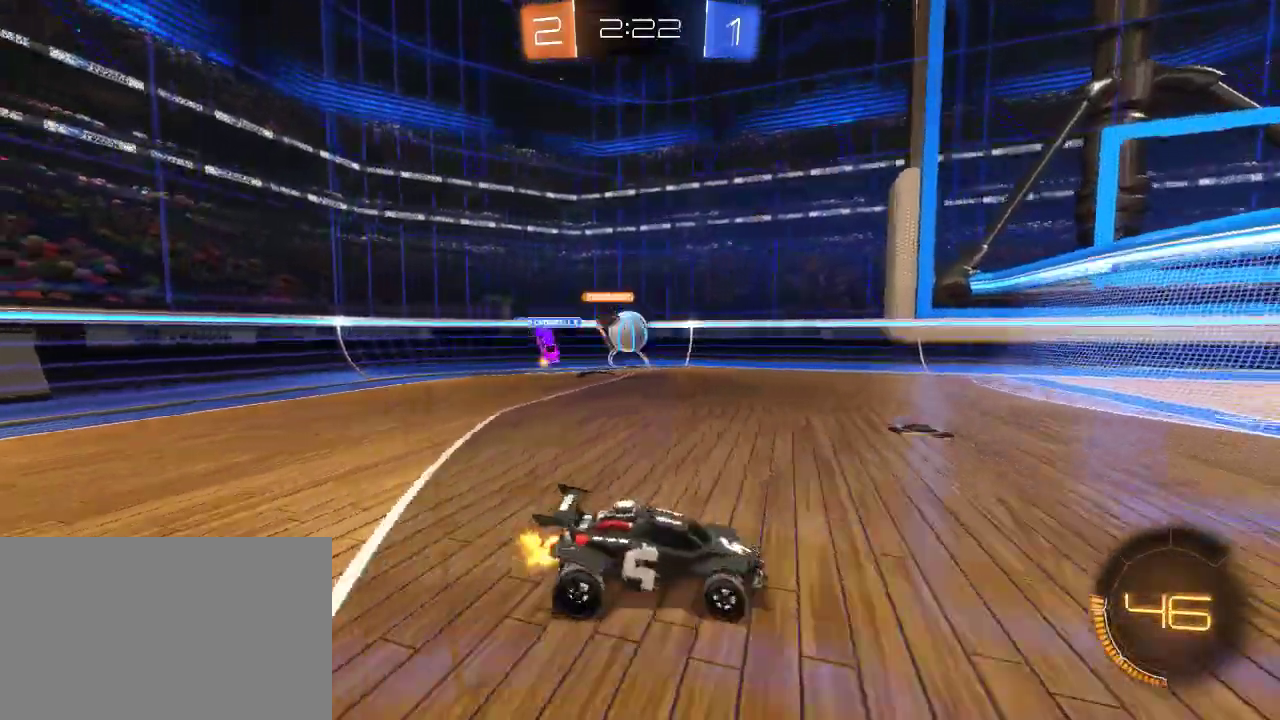
{"buttons": ["L2"], "left_stick": "center", "right_stick": "center"}
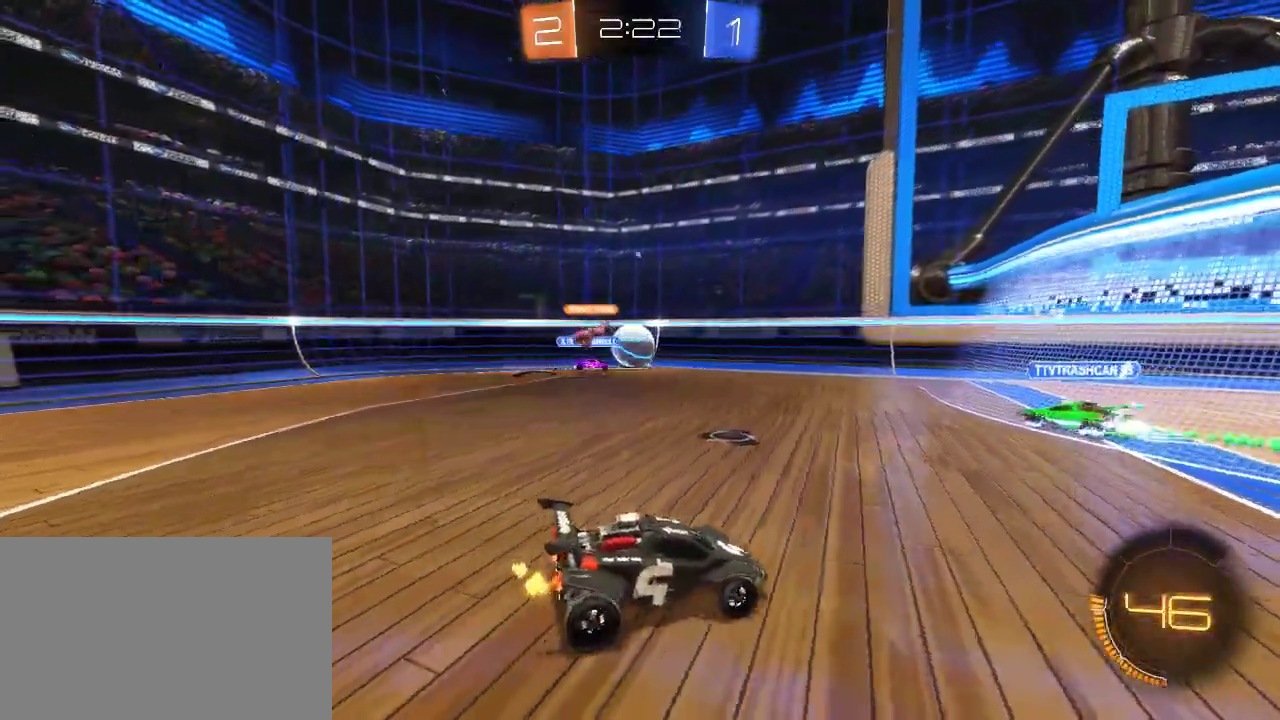
{"buttons": ["L2"], "left_stick": "center", "right_stick": "center", "events": []}
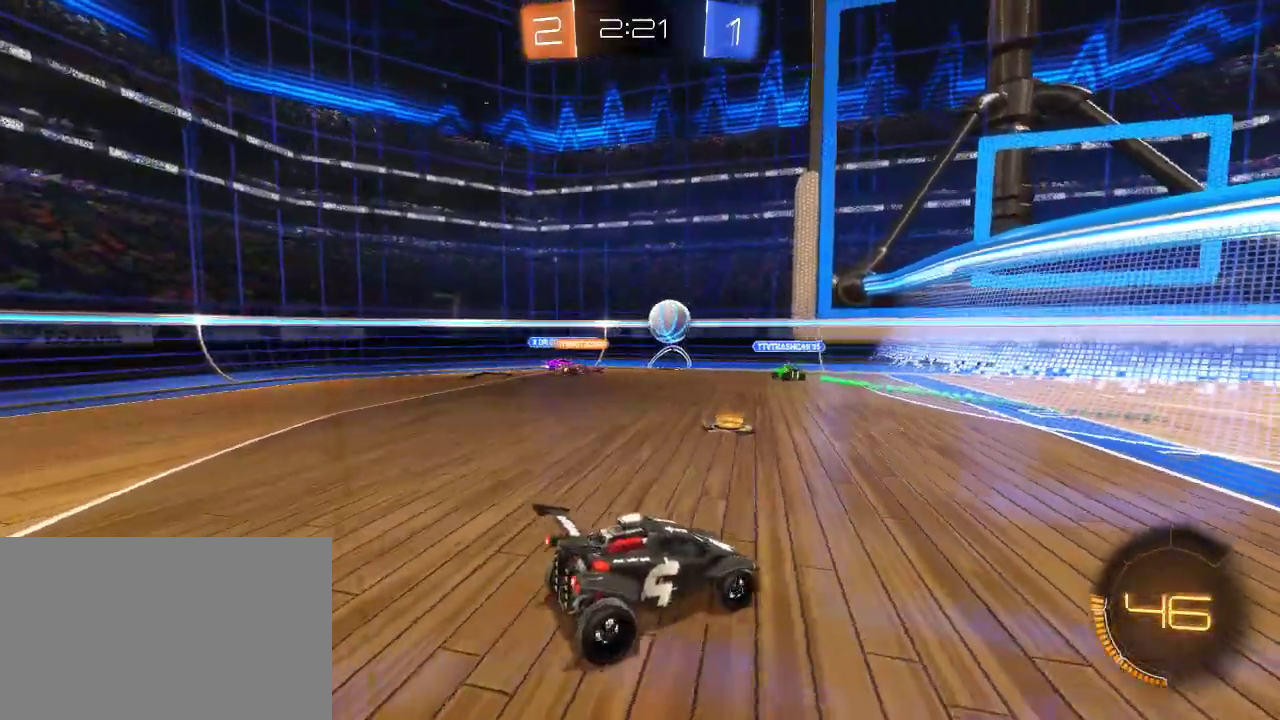
{"buttons": ["CROSS", "L2"], "left_stick": "down", "right_stick": "center", "events": [[17, "left_stick", "right"], [183, "left_stick", "center"], [350, "left_stick", "left"], [467, "left_stick", "down"], [500, "CROSS", "down"]]}